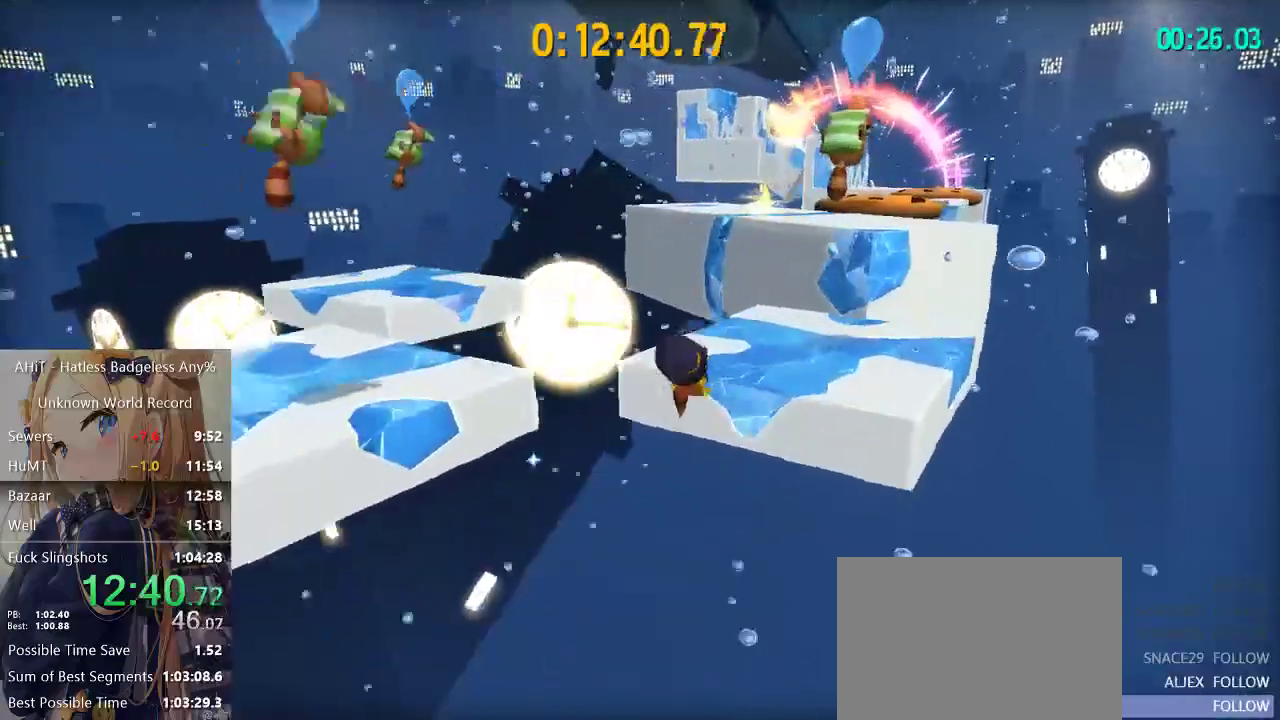
Gameplay with a controller (Xbox layout); each line is a JSON object with the inputs held at the frame after it (dt_ms = milliseconds from this image to that frame). "button_events" lists button changes between this image and that frame as [ms after this image, input, new state], when the widget could be followed in between (sticks are given only as held states). Not read: L3 R3.
{"dt_ms": 500, "buttons": ["A"], "left_stick": "up", "right_stick": "center", "button_events": [[133, "A", "up"], [500, "A", "down"]]}
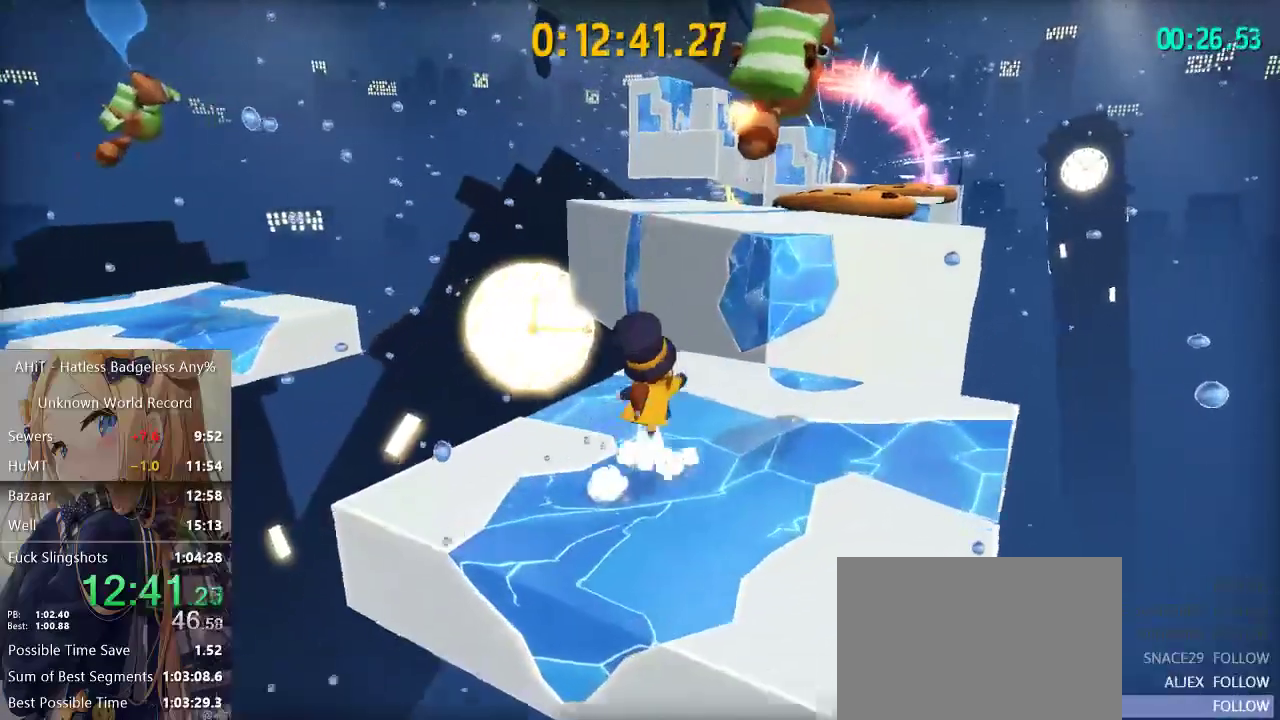
{"dt_ms": 500, "buttons": ["R2"], "left_stick": "up-right", "right_stick": "center", "button_events": [[167, "A", "up"], [233, "A", "down"], [400, "A", "up"], [483, "R2", "down"]]}
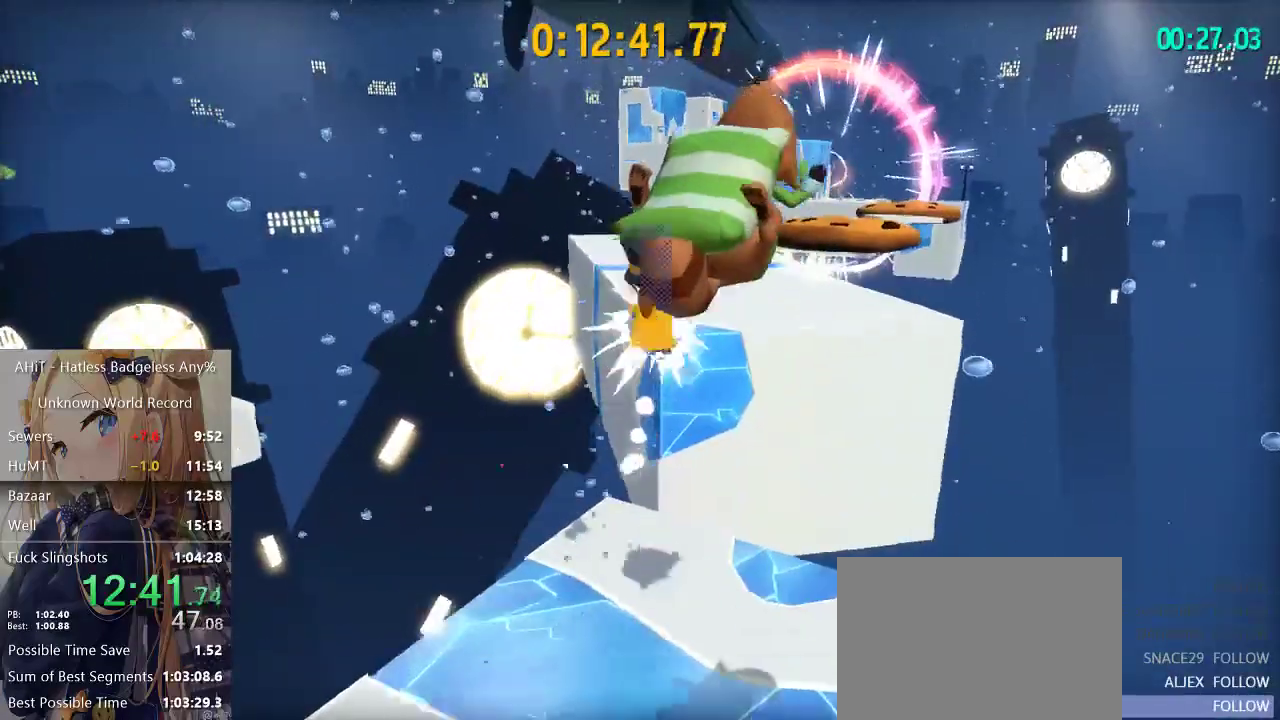
{"dt_ms": 500, "buttons": [], "left_stick": "up", "right_stick": "center", "button_events": [[133, "R2", "up"]]}
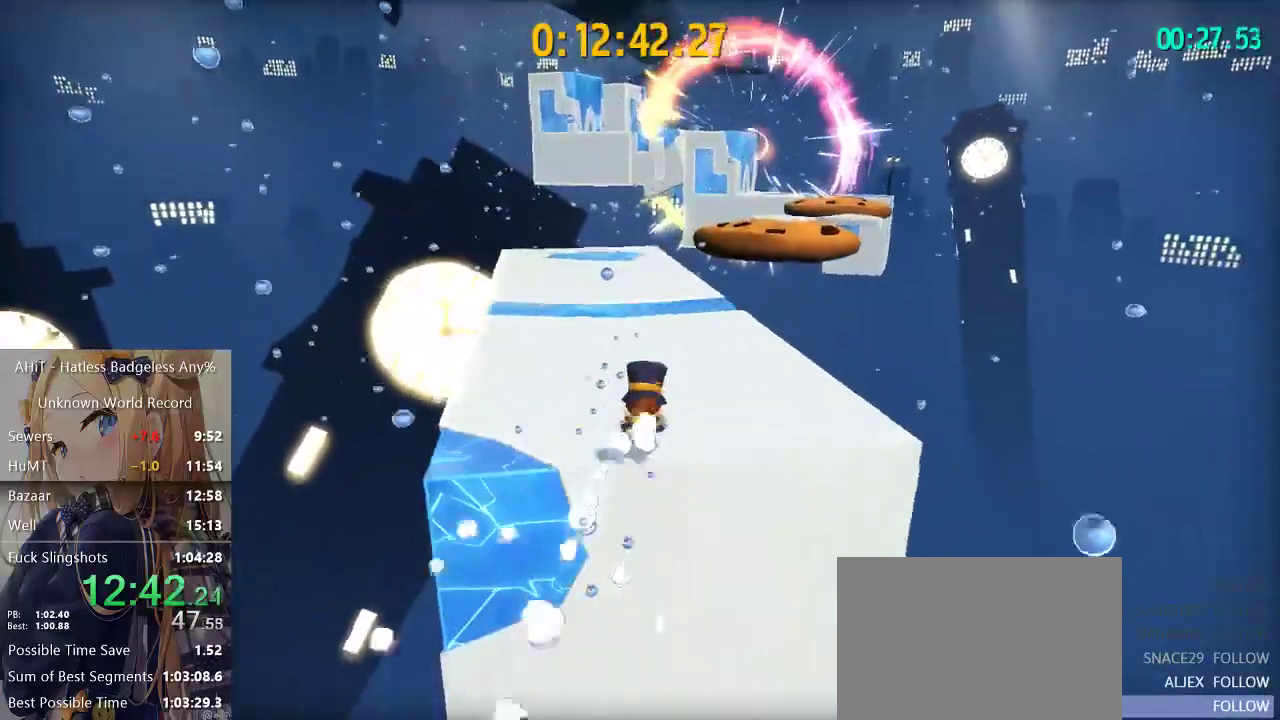
{"dt_ms": 500, "buttons": [], "left_stick": "up", "right_stick": "center", "button_events": [[67, "A", "down"], [233, "A", "up"]]}
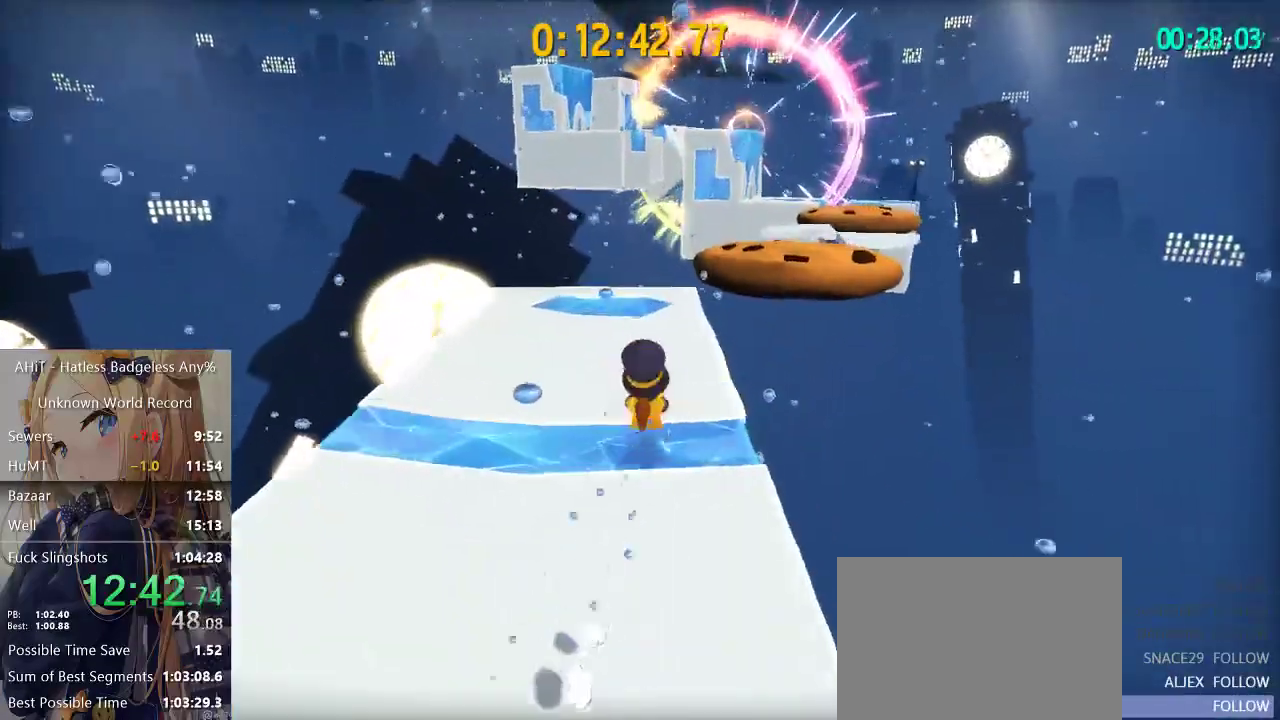
{"dt_ms": 500, "buttons": ["A"], "left_stick": "up", "right_stick": "center", "button_events": [[67, "R2", "down"], [283, "R2", "up"], [400, "A", "down"]]}
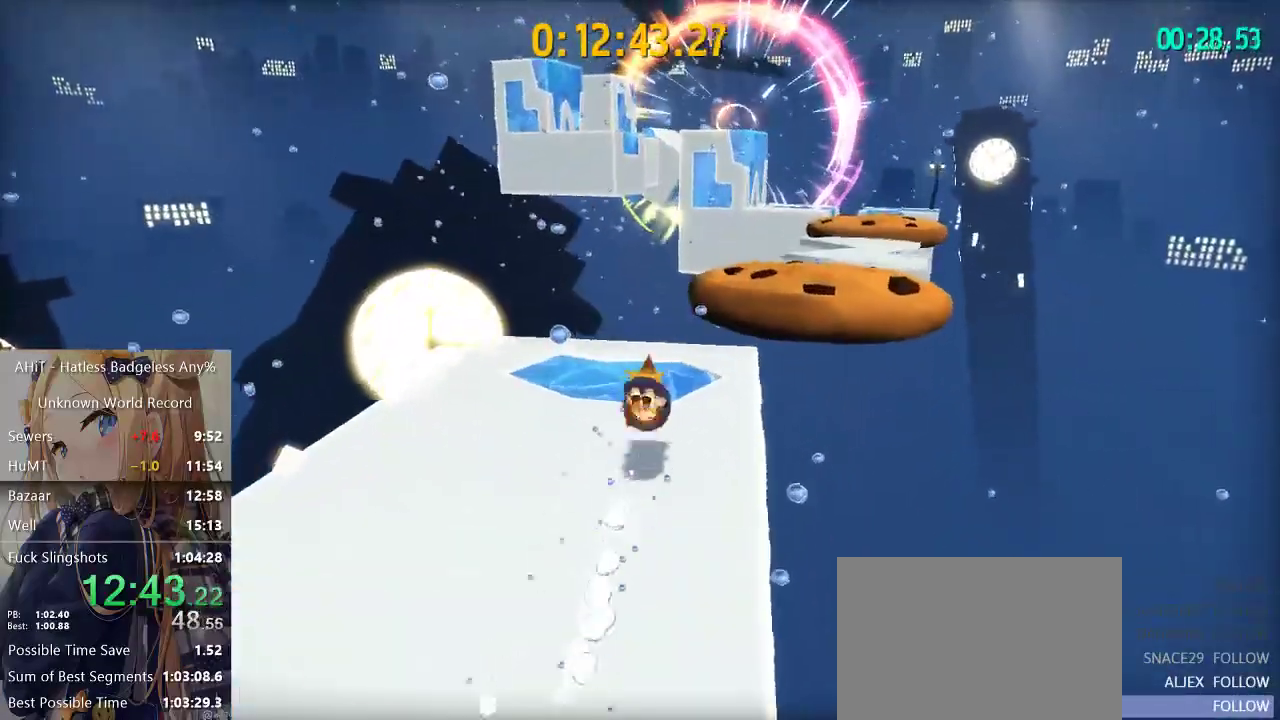
{"dt_ms": 500, "buttons": [], "left_stick": "up", "right_stick": "center", "button_events": [[83, "A", "up"]]}
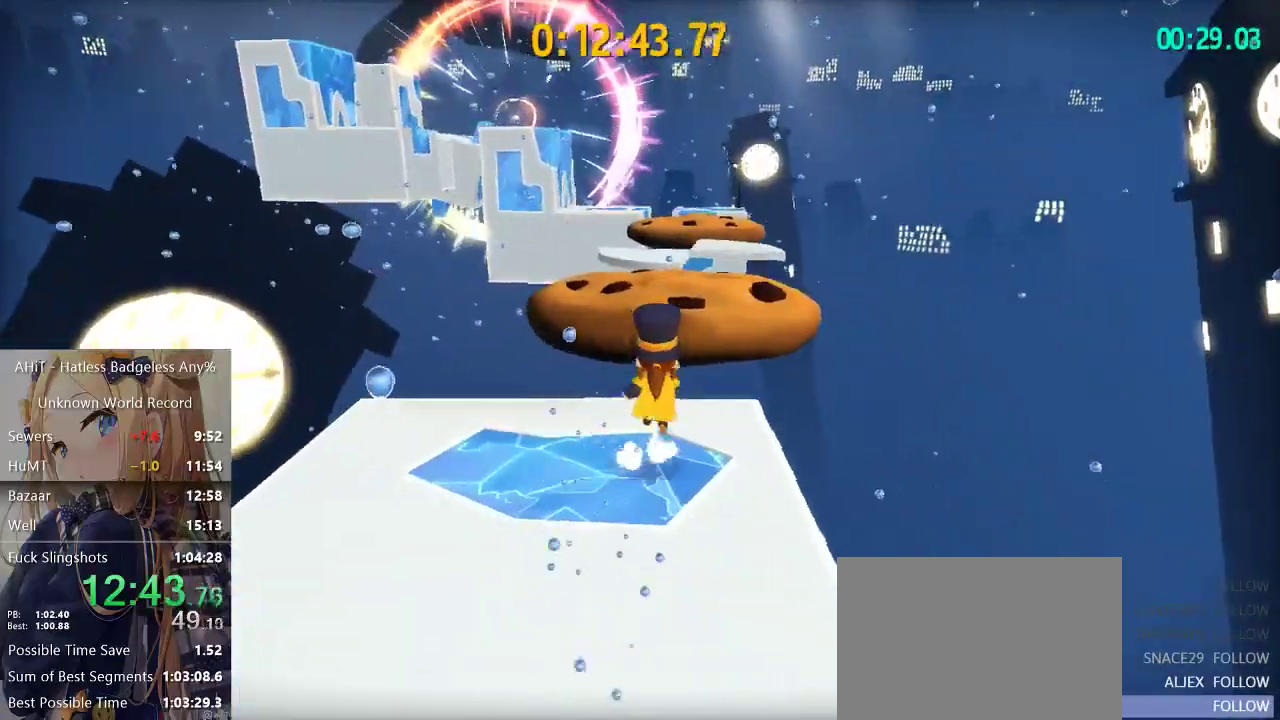
{"dt_ms": 500, "buttons": ["A"], "left_stick": "up", "right_stick": "center", "button_events": [[17, "A", "down"], [250, "A", "up"], [317, "A", "down"]]}
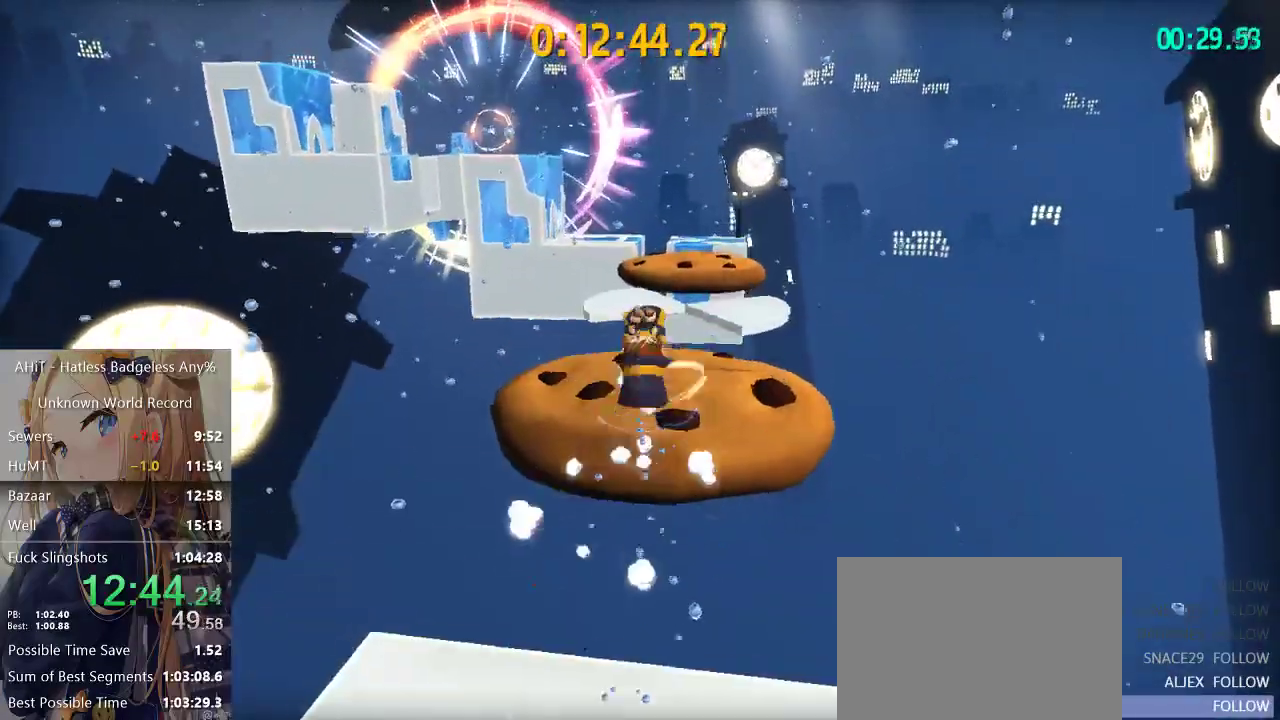
{"dt_ms": 500, "buttons": [], "left_stick": "up-right", "right_stick": "left", "button_events": [[83, "A", "up"], [167, "R2", "down"], [333, "R2", "up"]]}
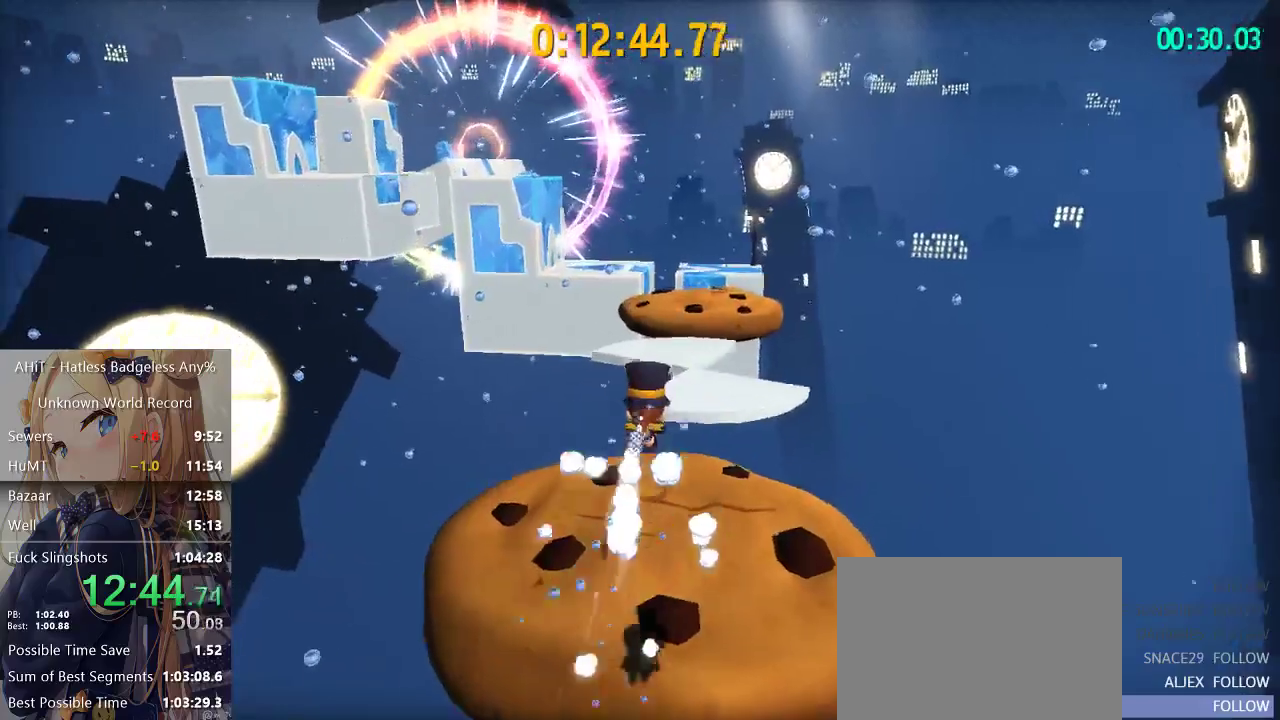
{"dt_ms": 500, "buttons": ["A"], "left_stick": "up", "right_stick": "center", "button_events": [[483, "A", "down"]]}
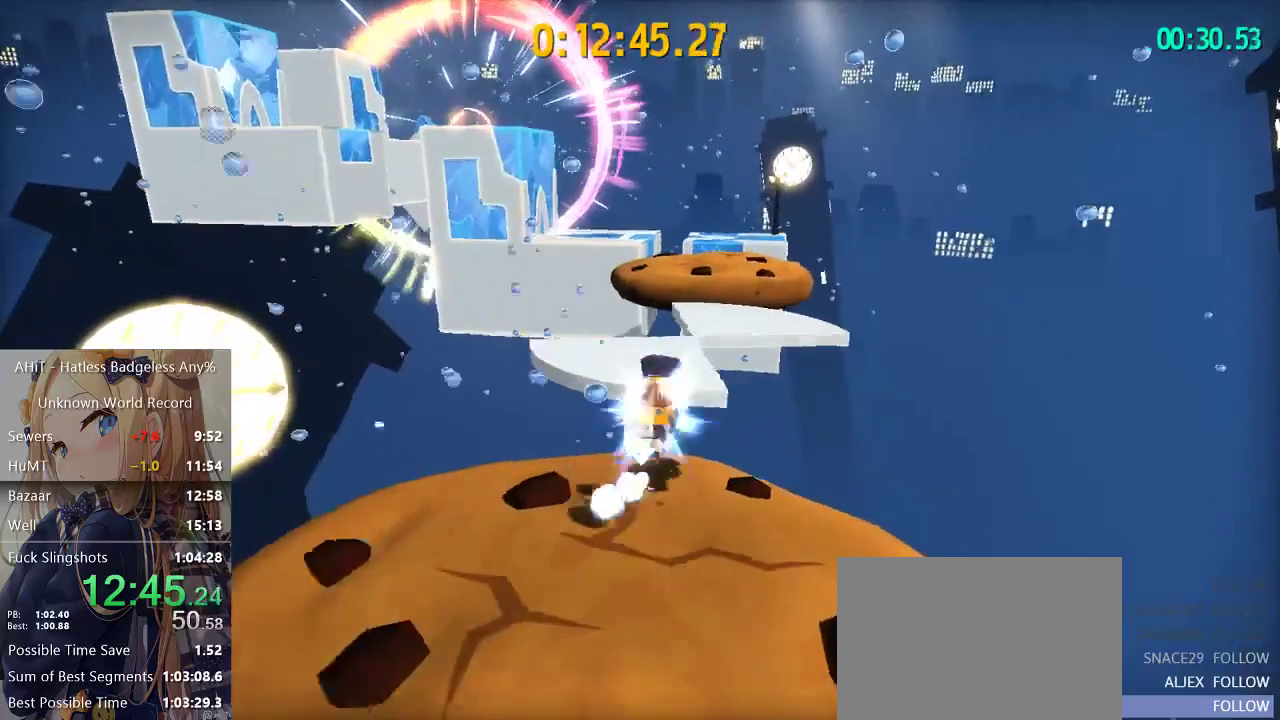
{"dt_ms": 500, "buttons": [], "left_stick": "up", "right_stick": "center", "button_events": [[300, "A", "up"]]}
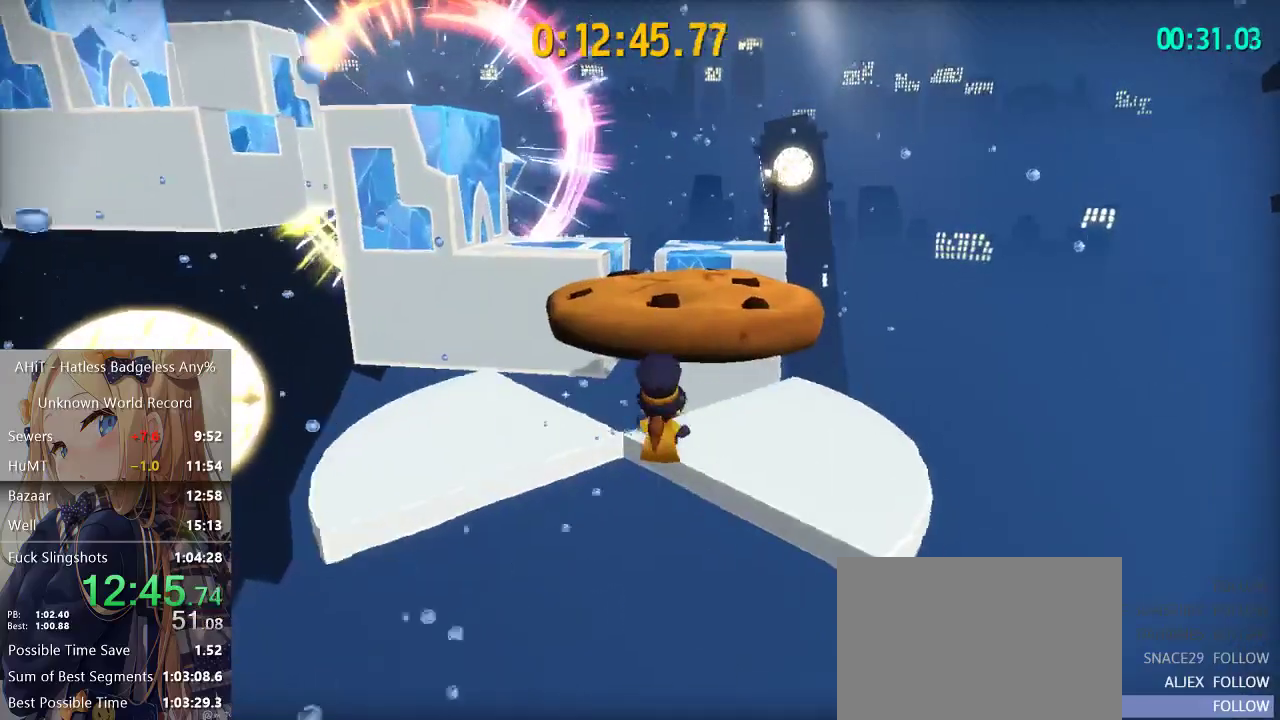
{"dt_ms": 500, "buttons": ["A"], "left_stick": "up", "right_stick": "center", "button_events": [[133, "A", "down"], [367, "A", "up"], [433, "A", "down"]]}
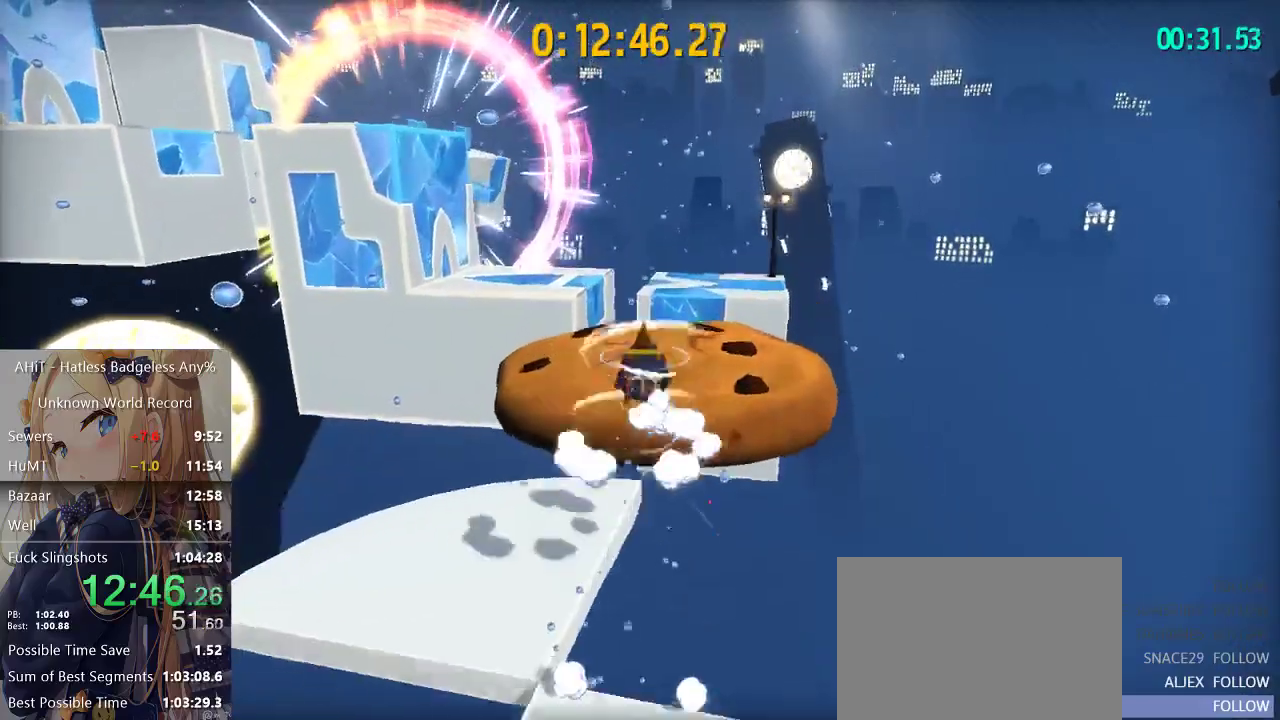
{"dt_ms": 500, "buttons": [], "left_stick": "up-left", "right_stick": "left", "button_events": [[50, "A", "up"], [117, "R2", "down"], [333, "R2", "up"]]}
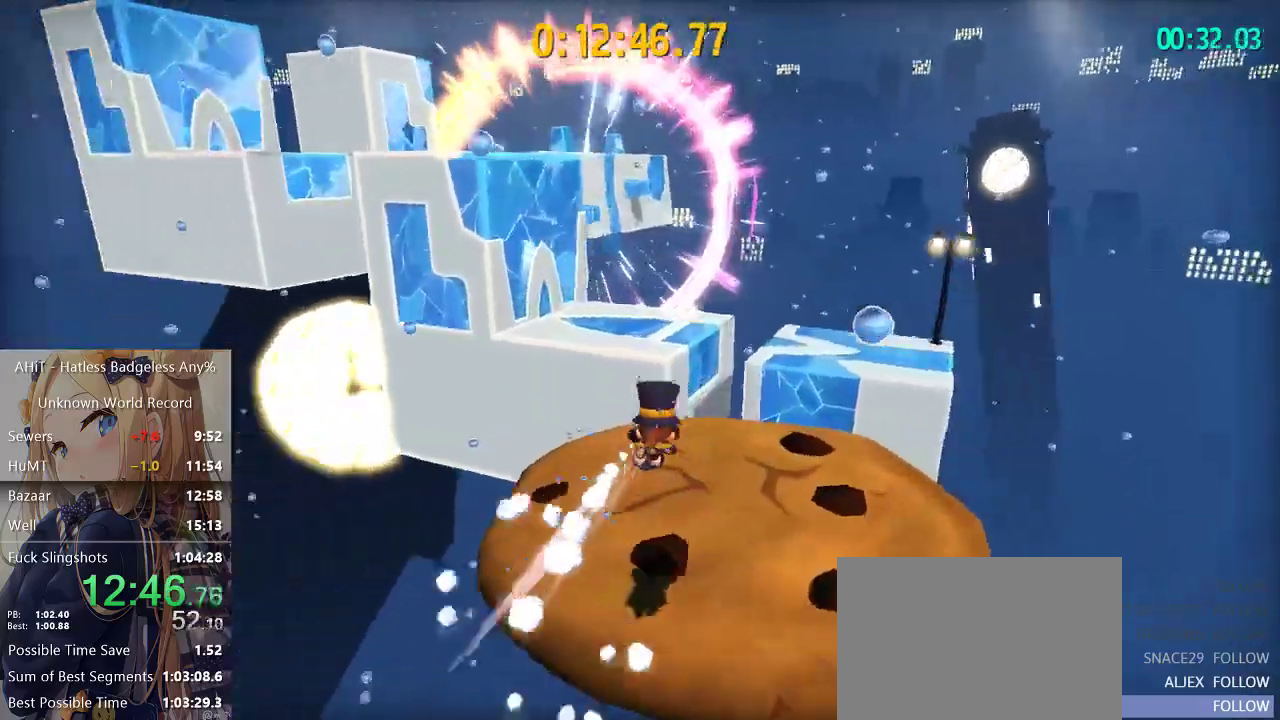
{"dt_ms": 500, "buttons": ["A"], "left_stick": "up-left", "right_stick": "center", "button_events": [[300, "A", "down"]]}
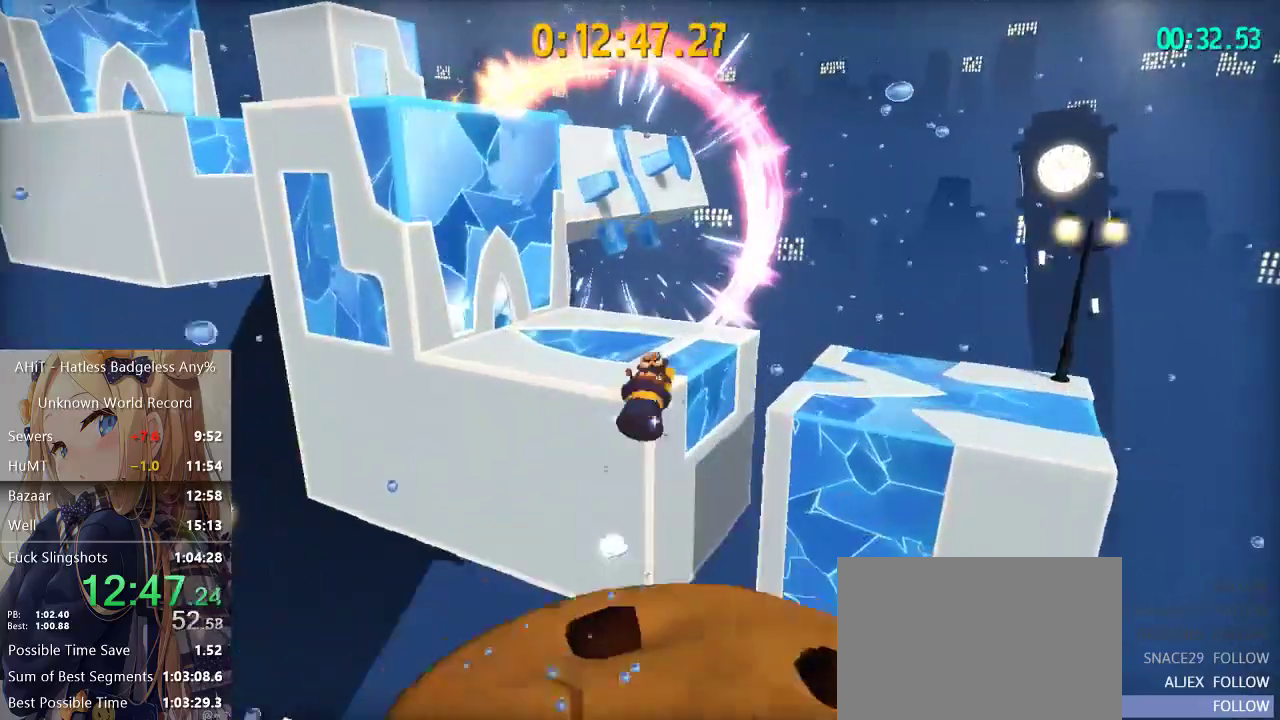
{"dt_ms": 500, "buttons": ["A"], "left_stick": "up-left", "right_stick": "center", "button_events": [[150, "A", "up"], [417, "A", "down"]]}
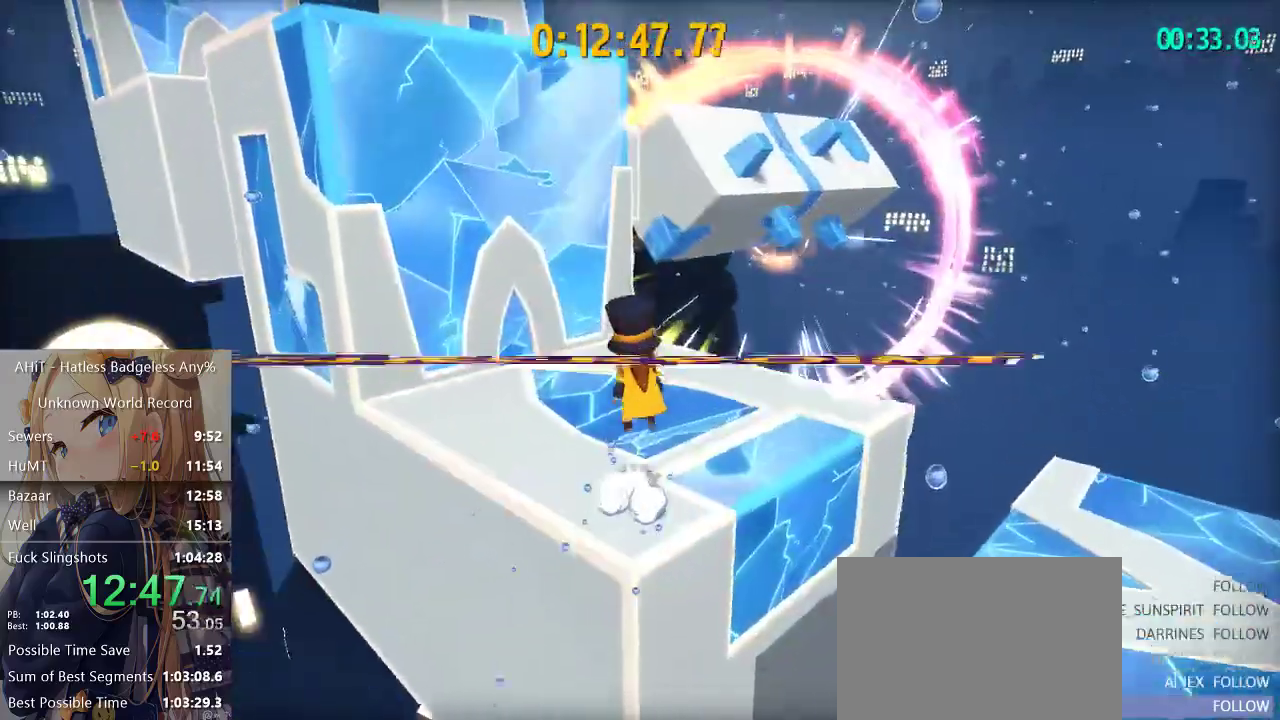
{"dt_ms": 500, "buttons": ["R2"], "left_stick": "up-left", "right_stick": "center", "button_events": [[150, "A", "up"], [217, "A", "down"], [417, "A", "up"], [433, "R2", "down"]]}
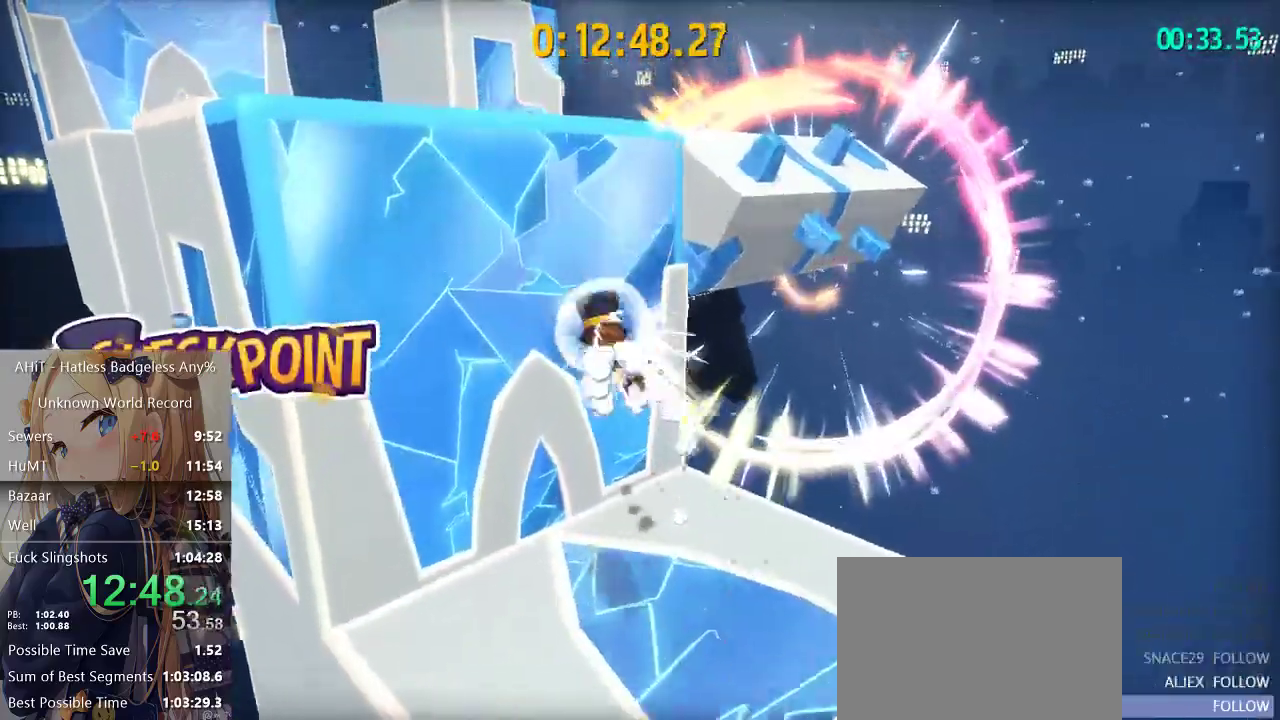
{"dt_ms": 1000, "buttons": [], "left_stick": "up", "right_stick": "right", "button_events": [[67, "R2", "up"], [117, "A", "down"], [367, "A", "up"]]}
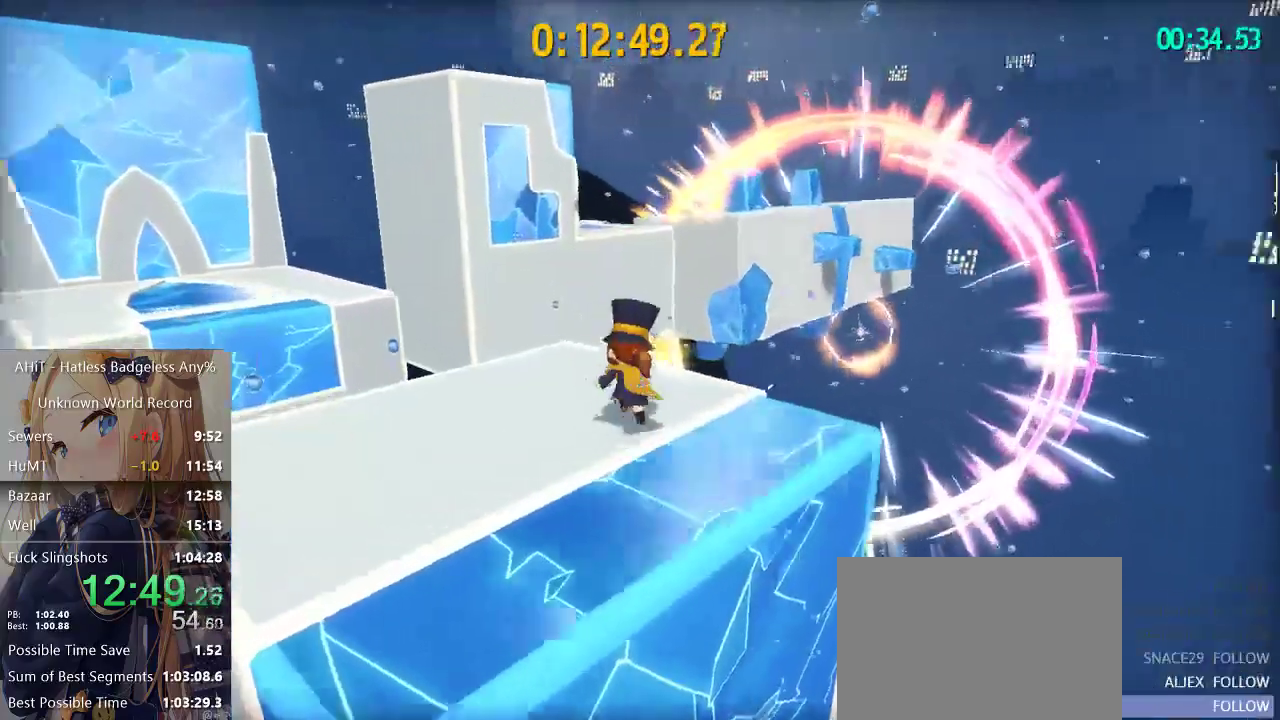
{"dt_ms": 500, "buttons": ["A"], "left_stick": "up-left", "right_stick": "center", "button_events": [[483, "A", "down"]]}
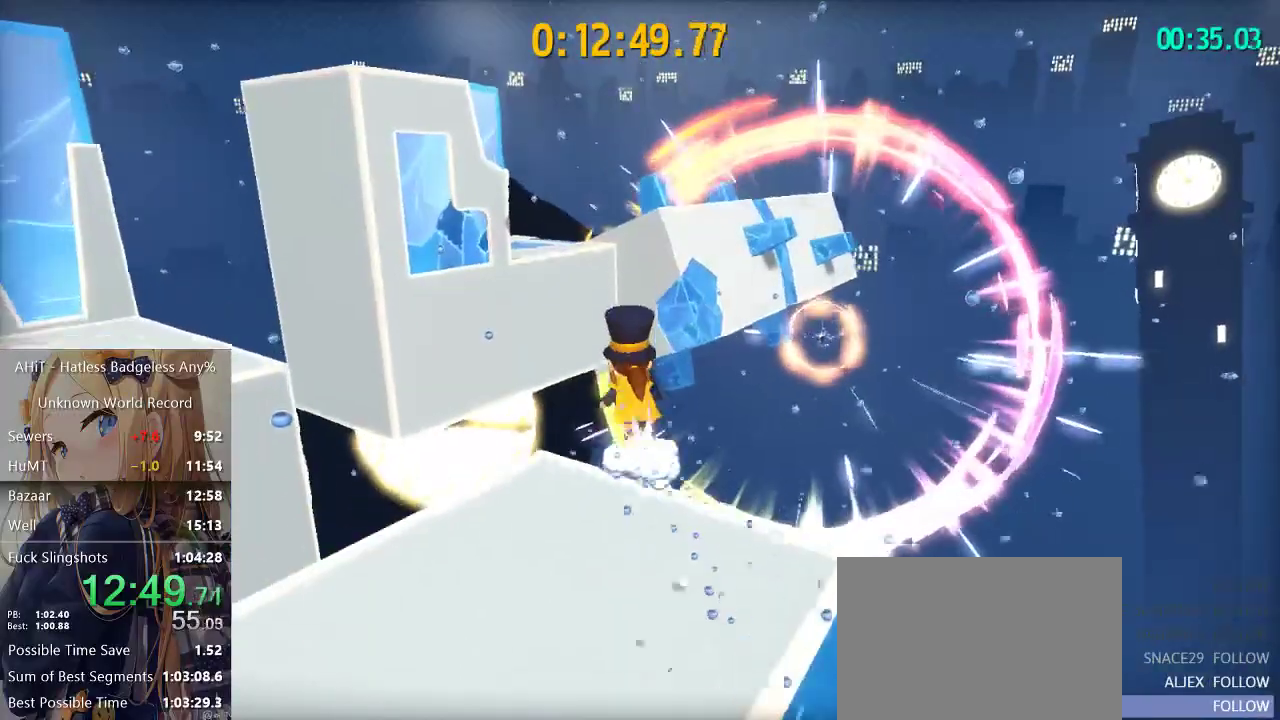
{"dt_ms": 500, "buttons": ["A"], "left_stick": "up-left", "right_stick": "center", "button_events": [[367, "A", "up"], [500, "A", "down"]]}
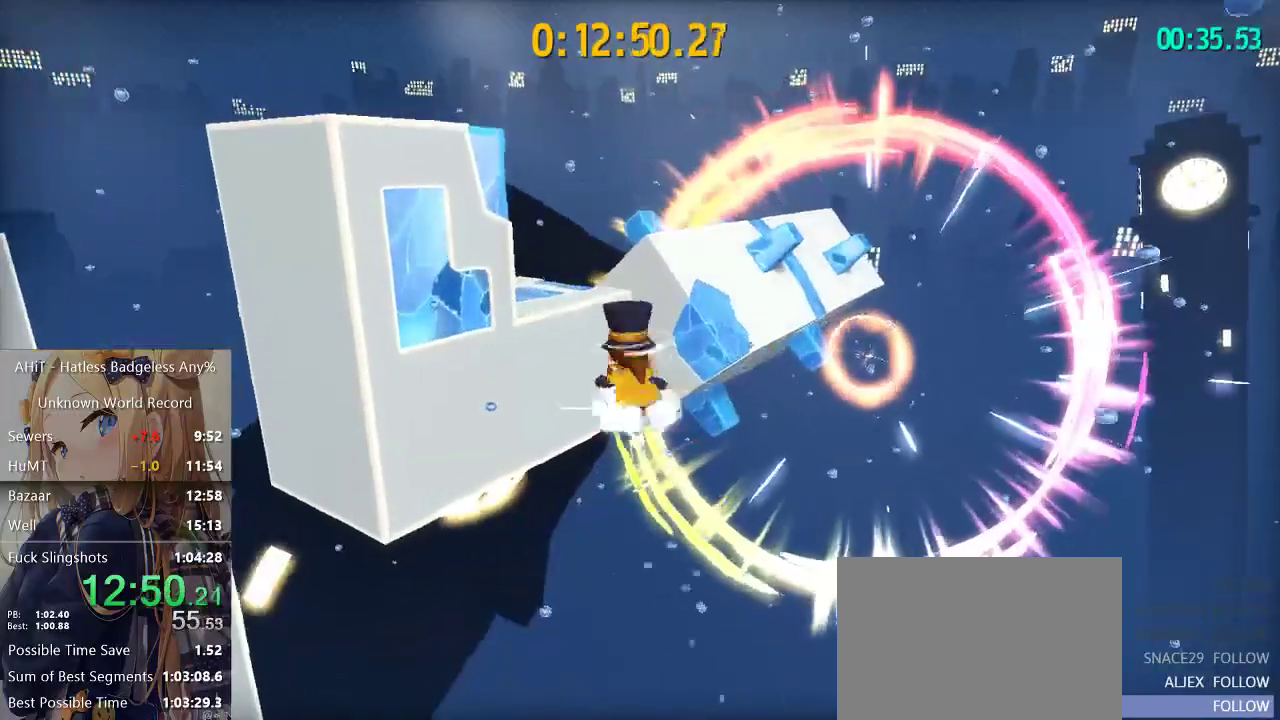
{"dt_ms": 500, "buttons": [], "left_stick": "up-left", "right_stick": "center", "button_events": [[383, "A", "up"]]}
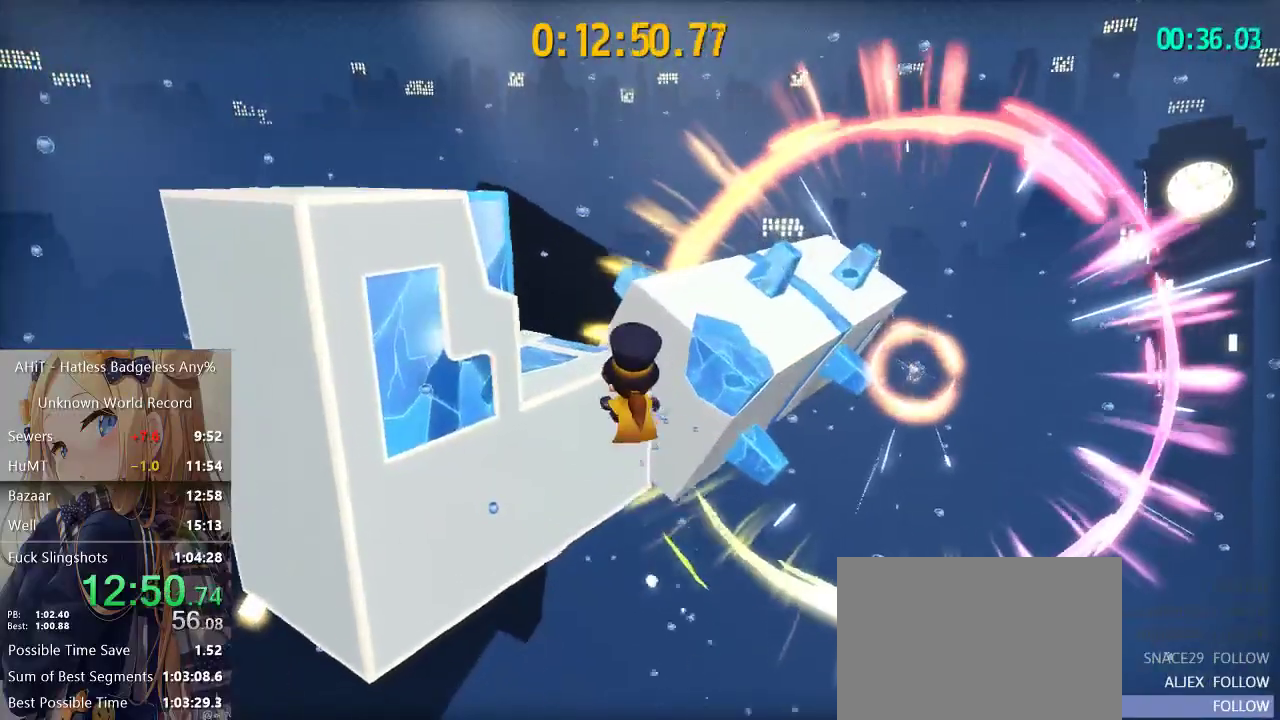
{"dt_ms": 500, "buttons": [], "left_stick": "up-left", "right_stick": "center", "button_events": [[100, "R2", "down"], [400, "R2", "up"]]}
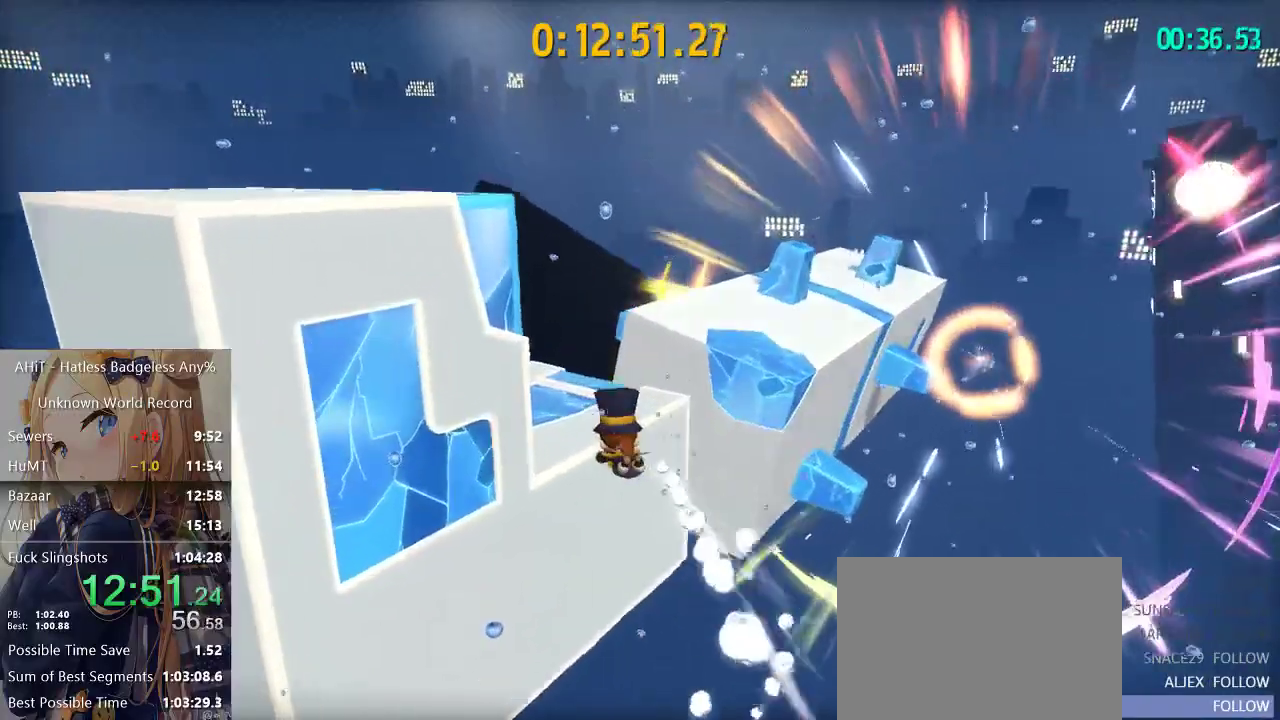
{"dt_ms": 500, "buttons": ["A"], "left_stick": "up", "right_stick": "center", "button_events": [[267, "A", "down"]]}
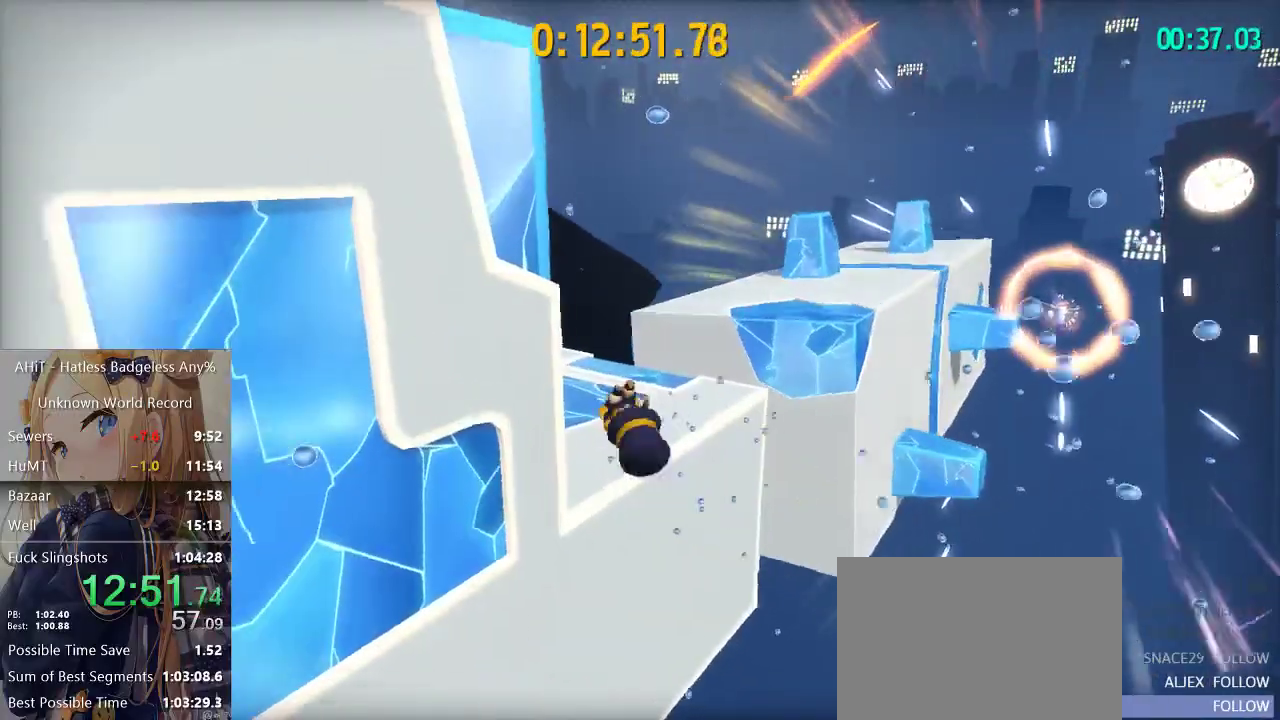
{"dt_ms": 500, "buttons": [], "left_stick": "up", "right_stick": "center", "button_events": [[67, "A", "up"]]}
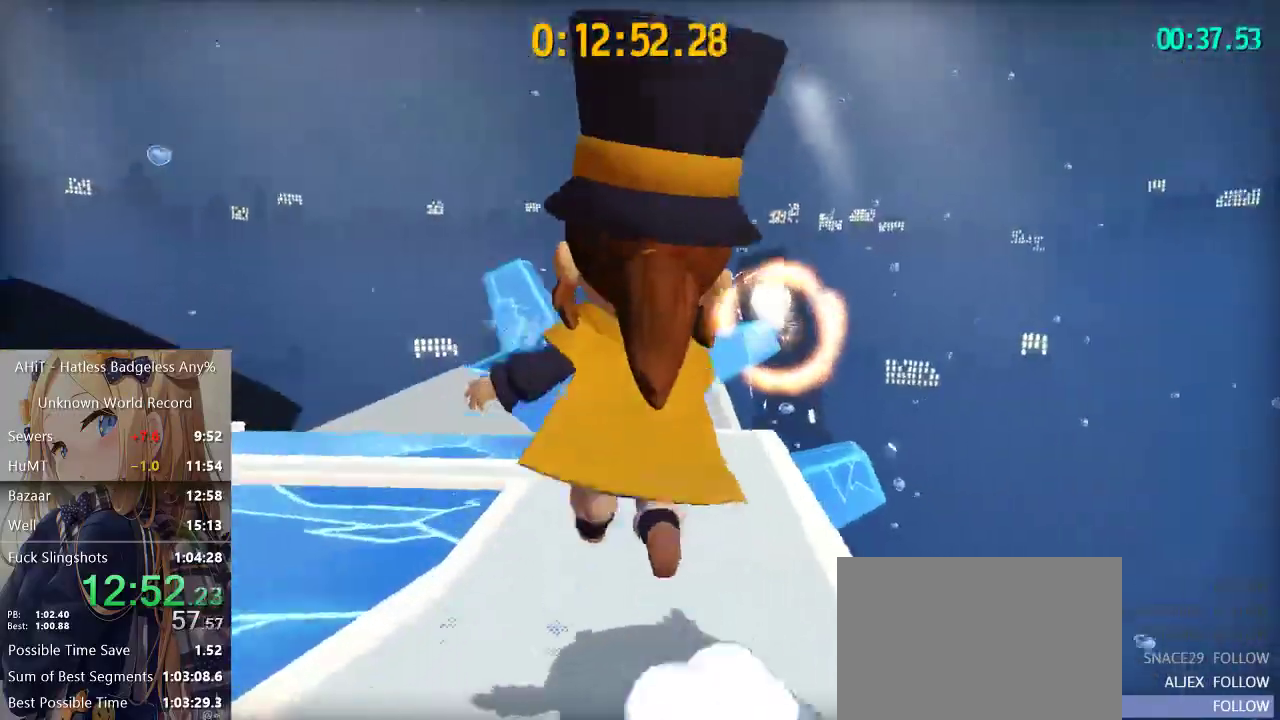
{"dt_ms": 500, "buttons": ["A"], "left_stick": "up", "right_stick": "center", "button_events": [[83, "A", "down"], [250, "A", "up"], [317, "A", "down"]]}
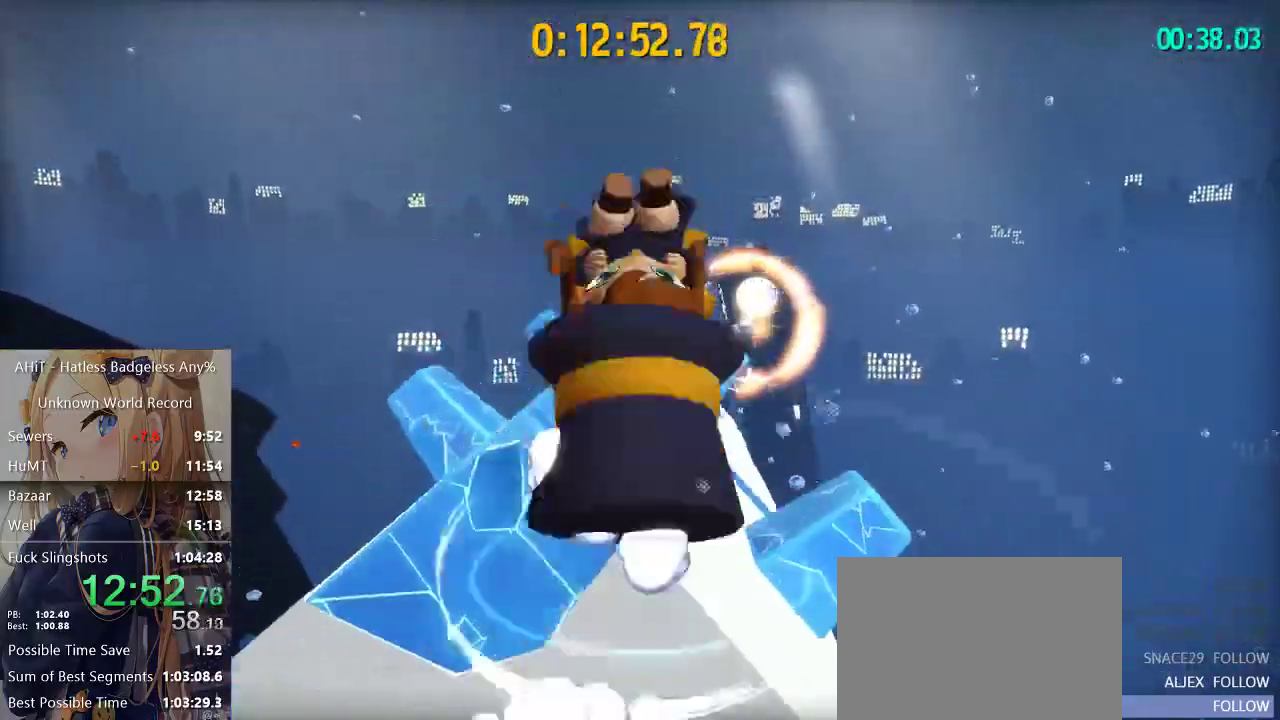
{"dt_ms": 500, "buttons": [], "left_stick": "up-left", "right_stick": "center", "button_events": [[17, "A", "up"], [83, "R2", "down"], [300, "R2", "up"]]}
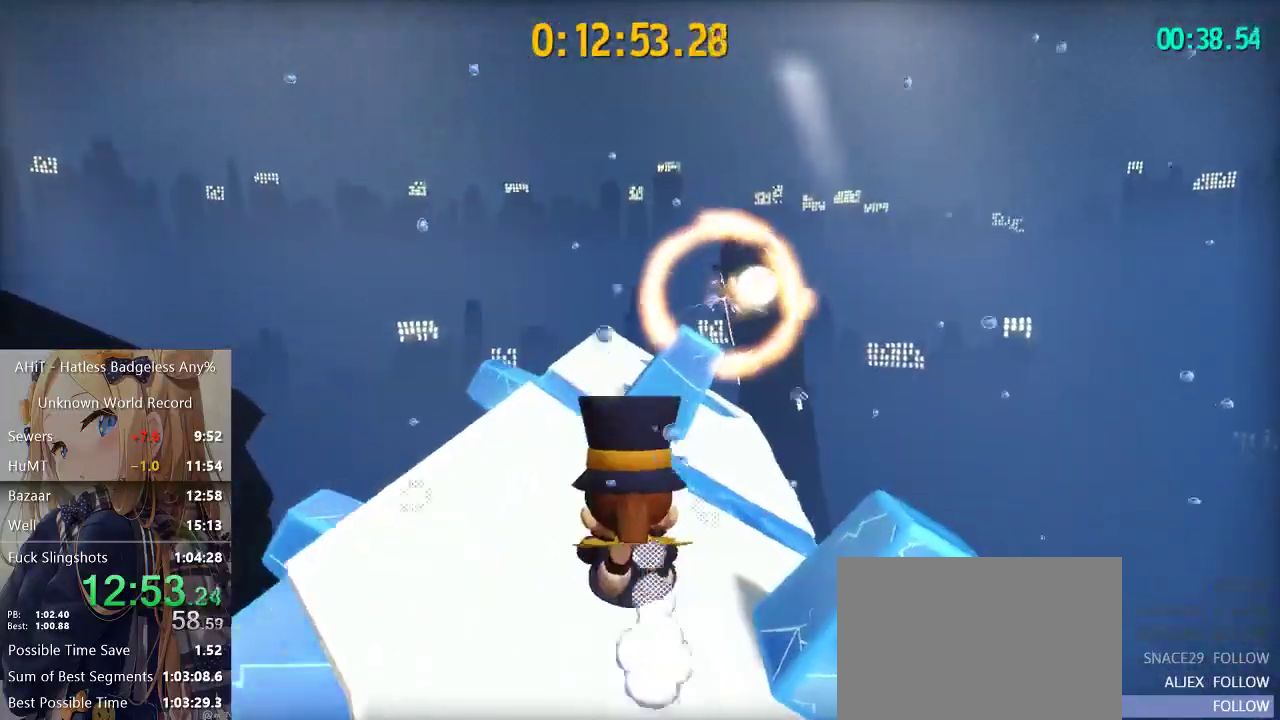
{"dt_ms": 500, "buttons": ["A"], "left_stick": "up-right", "right_stick": "center", "button_events": [[333, "A", "down"]]}
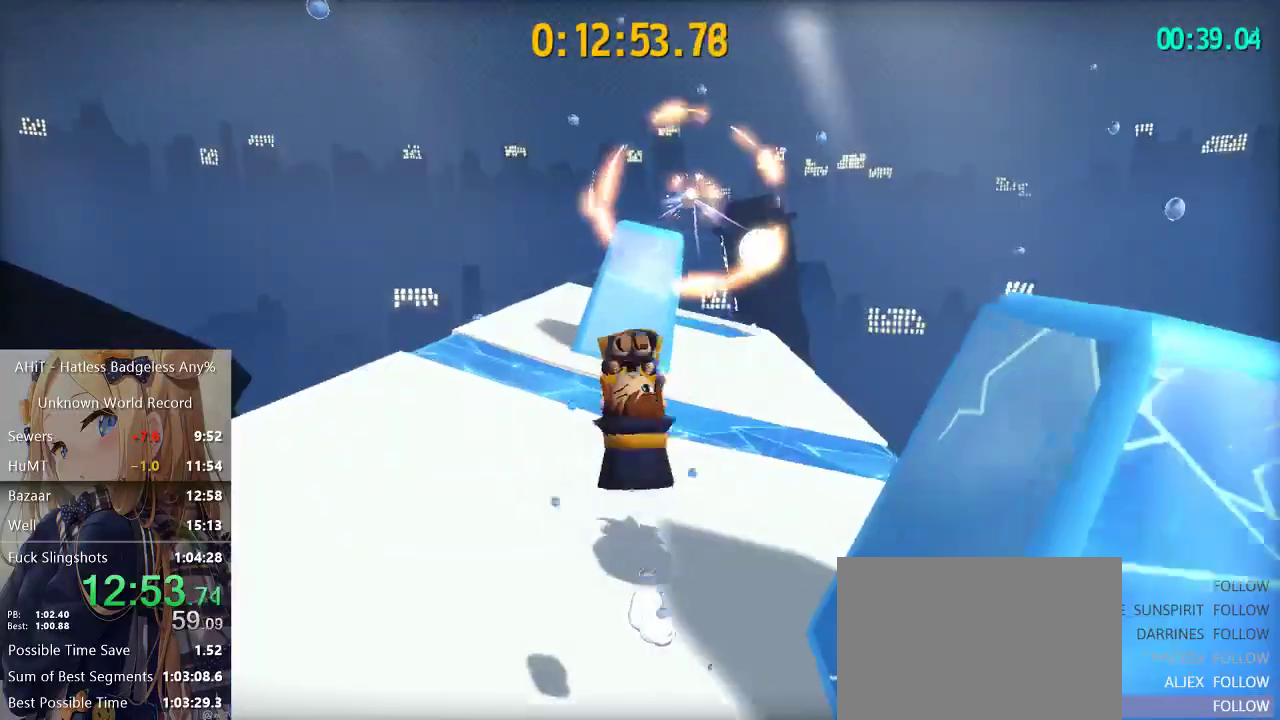
{"dt_ms": 1000, "buttons": [], "left_stick": "up", "right_stick": "left", "button_events": [[217, "A", "up"], [633, "A", "down"], [883, "A", "up"]]}
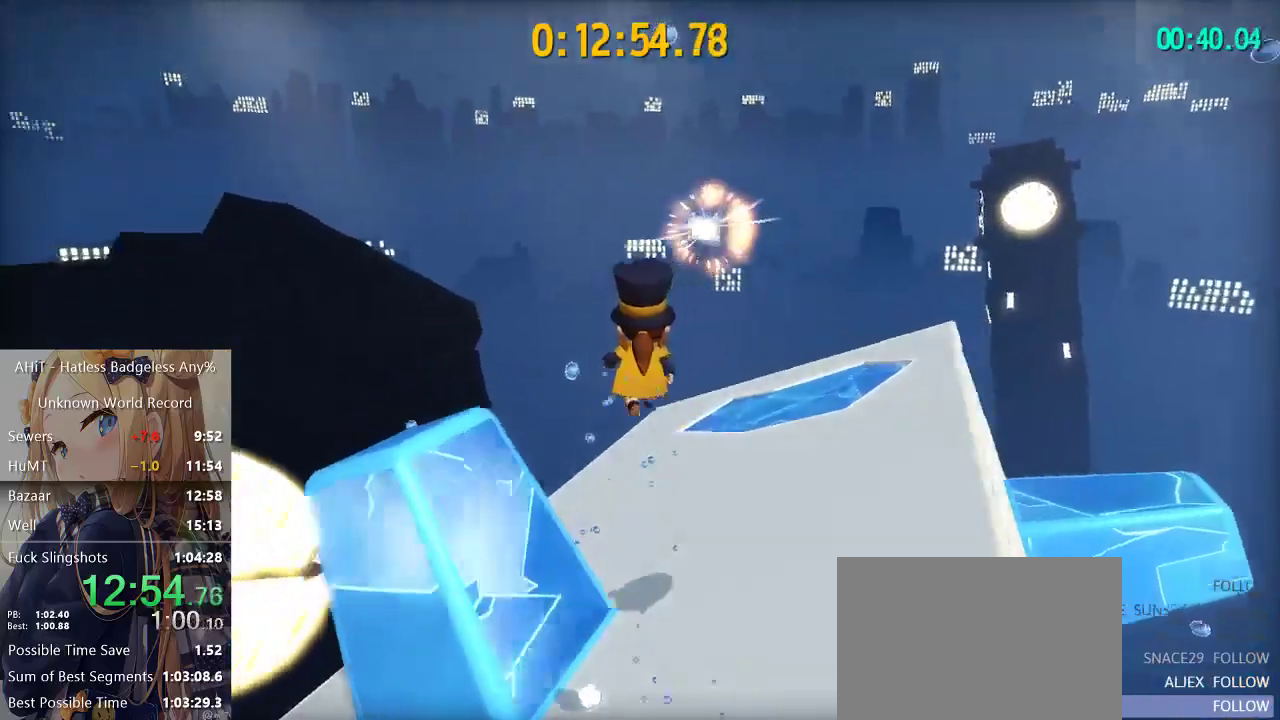
{"dt_ms": 500, "buttons": [], "left_stick": "up", "right_stick": "center", "button_events": [[200, "A", "down"], [283, "A", "up"]]}
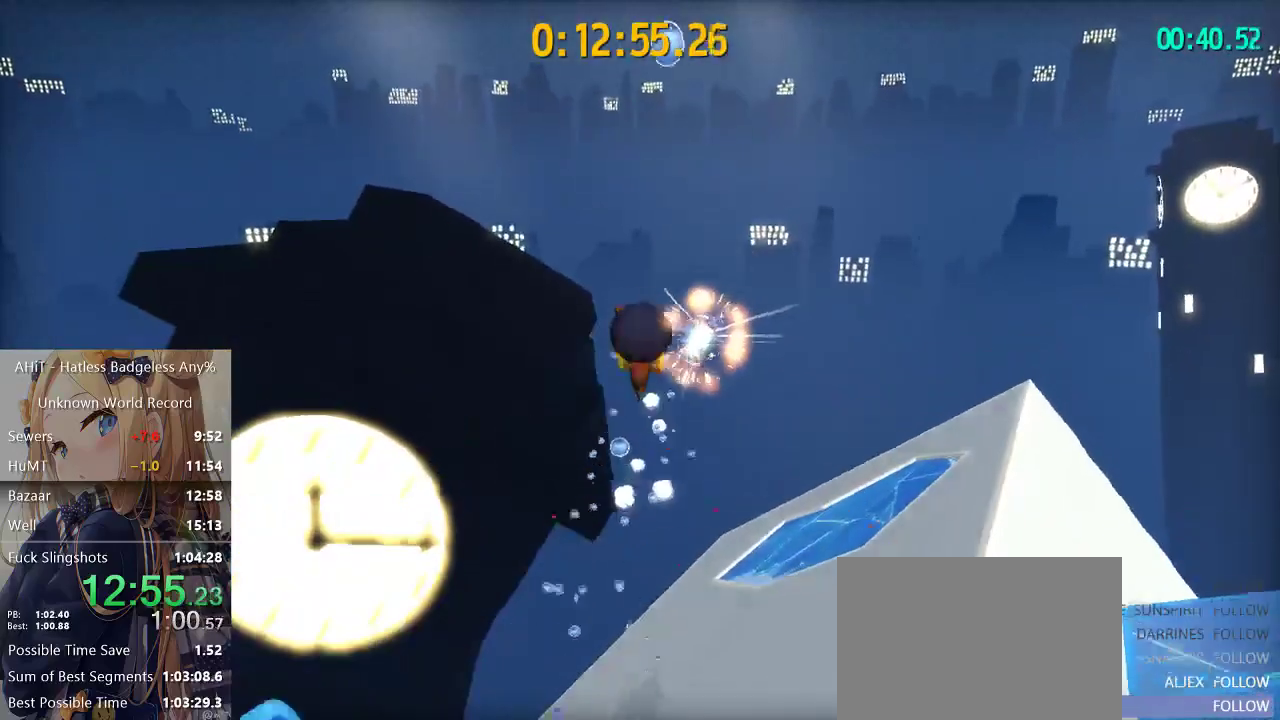
{"dt_ms": 500, "buttons": [], "left_stick": "up", "right_stick": "center", "button_events": []}
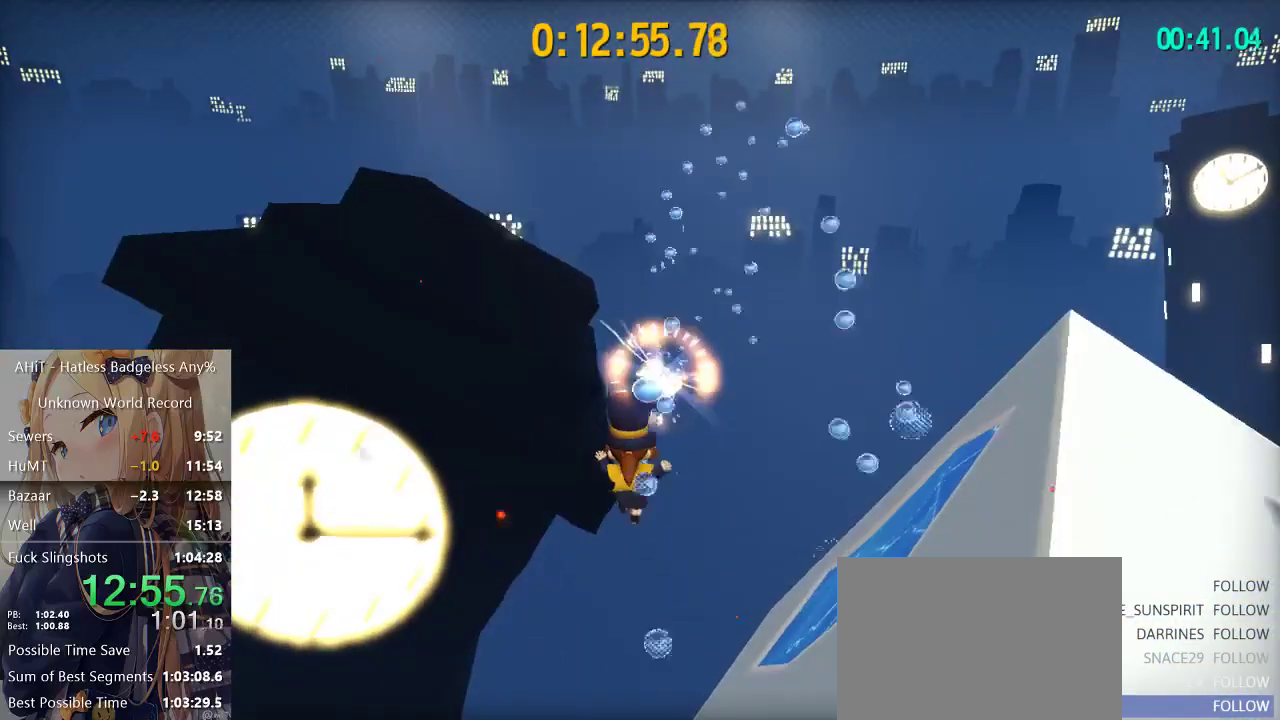
{"dt_ms": 500, "buttons": [], "left_stick": "up", "right_stick": "center", "button_events": [[133, "R2", "down"], [250, "R2", "up"]]}
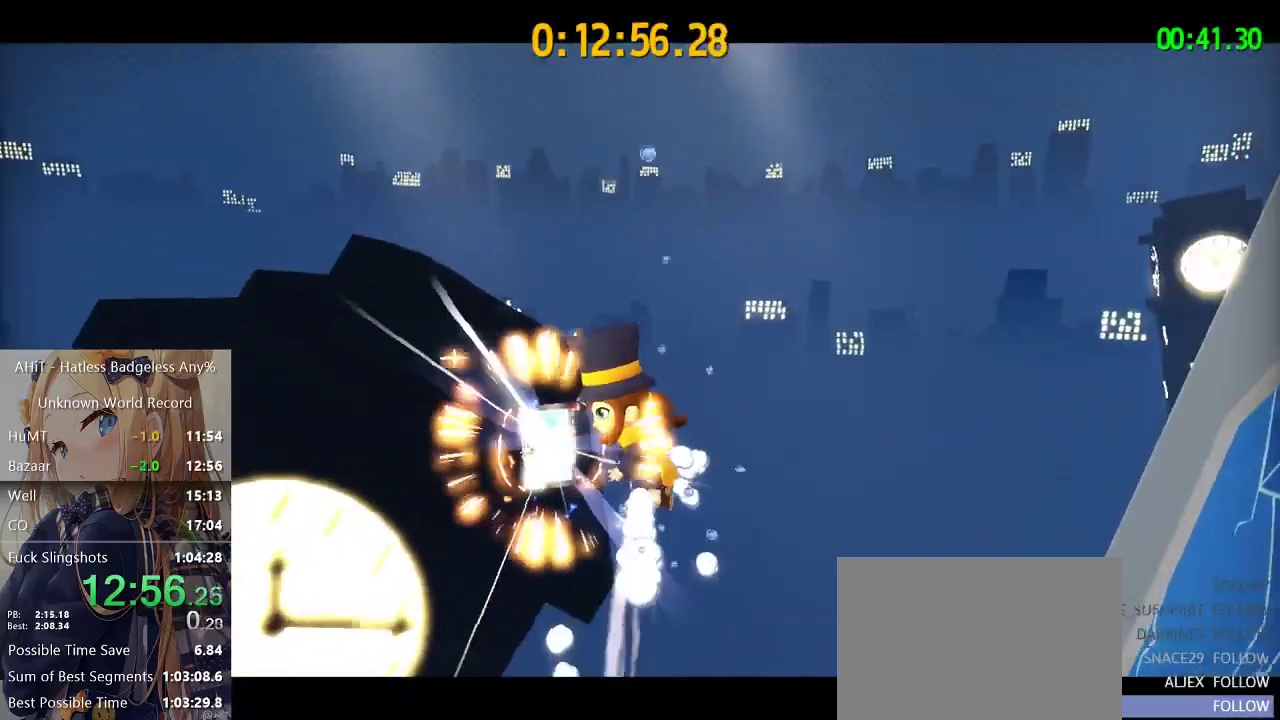
{"dt_ms": 500, "buttons": [], "left_stick": "center", "right_stick": "center", "button_events": []}